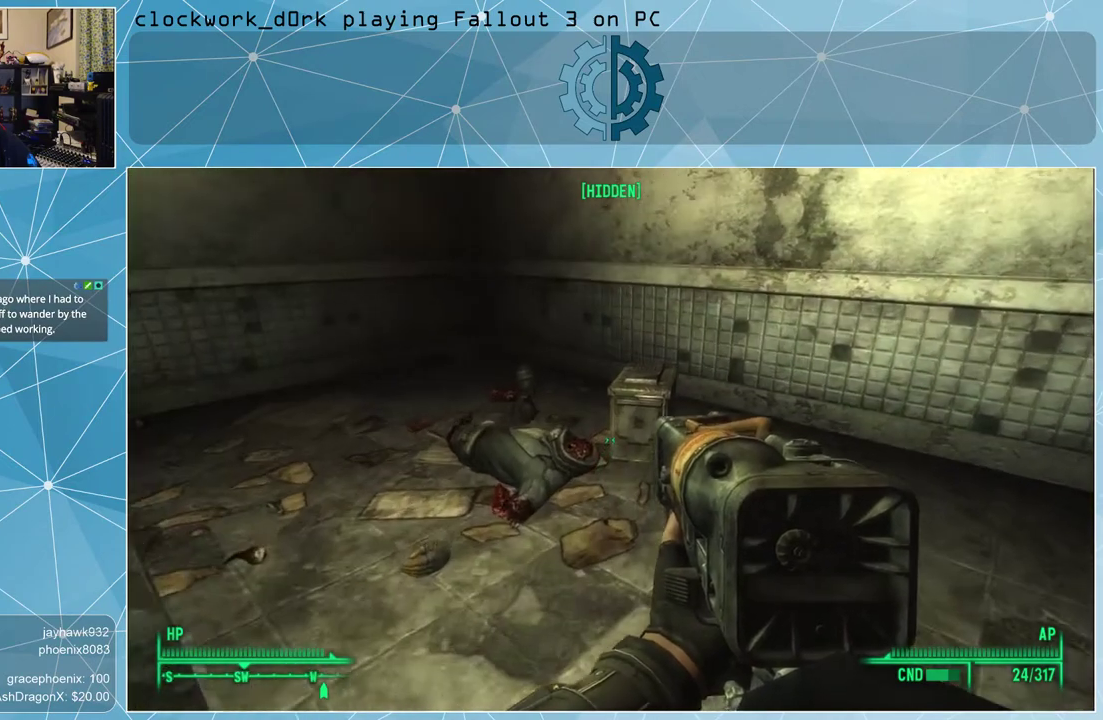
Gameplay with keyboard and mouse; each line is a JSON object with the keys and mouse buttons held at the frame after it. "events" lists presses ("down") and releases ("up") of "1", "2", "3", "4", "5", "a", "alt", "c", "ctrl", "d", "e", "f", "q", "r", "s", "shift", "space", "tab", "v", "w", "x", "z", "mouse_left", "mouse_middle", "mouse_right", "mouse_wheel_up" and "mouse_wheel_down" between this image and that frame as [ms after this image, input, new state], when the widget could be followed in between. "mouse_left", "mouse_middle", "mouse_right", "mouse_wheel_up", "mouse_wheel_down" = the "left", "middle", "right", "wheel_up", "wheel_down" buttons of the "mouse" list. No other keys are recorded. Not read: mouse_move.
{"keys": [], "mouse": [], "events": [[100, "w", "up"]]}
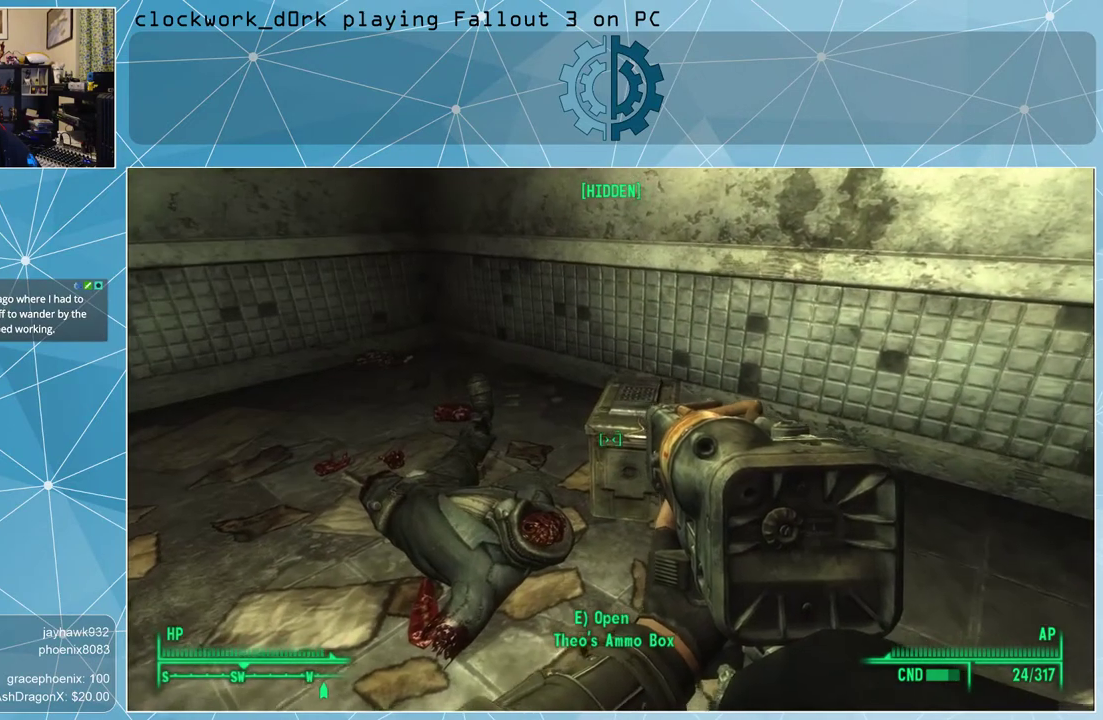
{"keys": [], "mouse": [], "events": []}
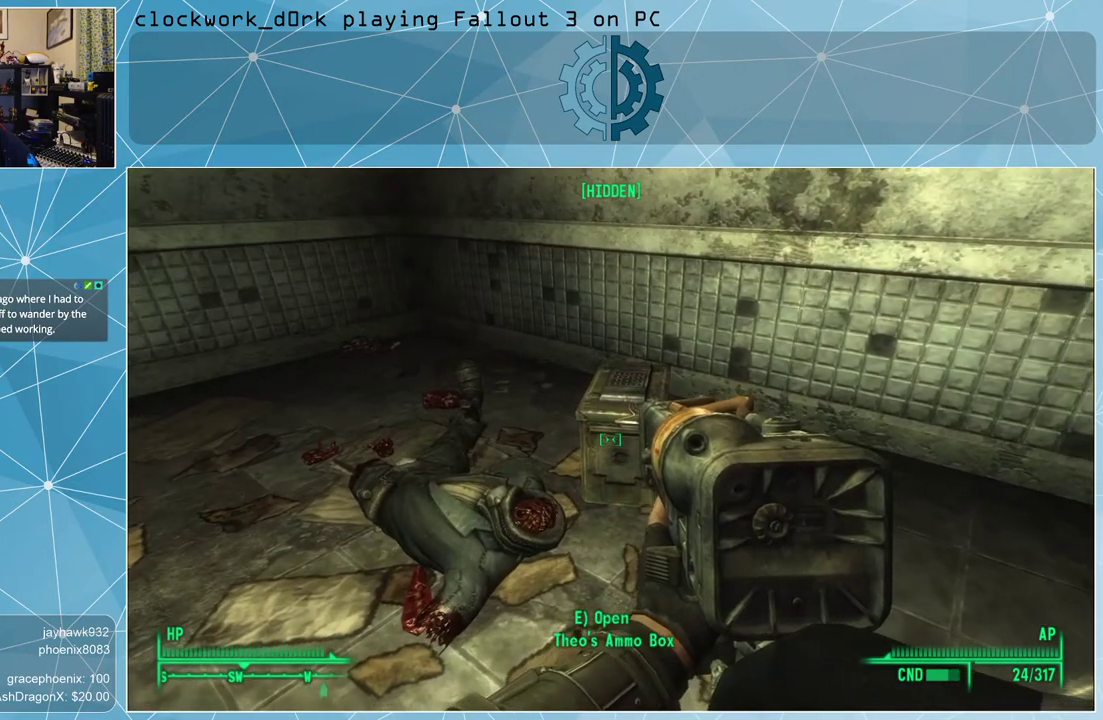
{"keys": [], "mouse": [], "events": [[33, "e", "down"], [133, "e", "up"]]}
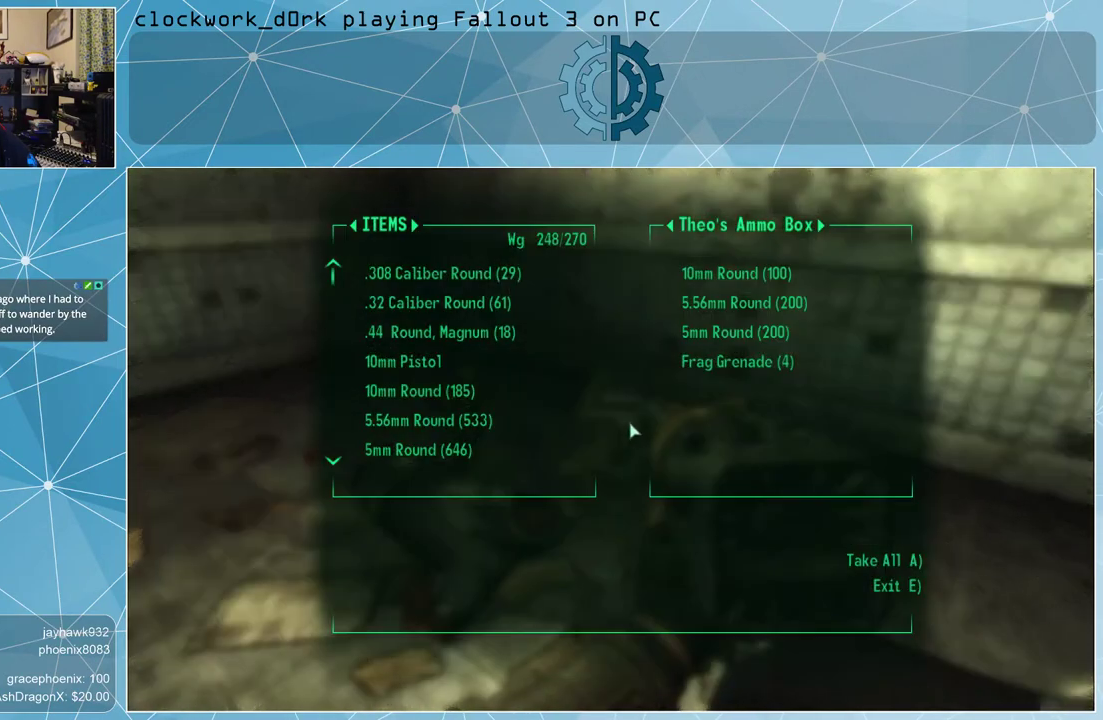
{"keys": [], "mouse": [], "events": []}
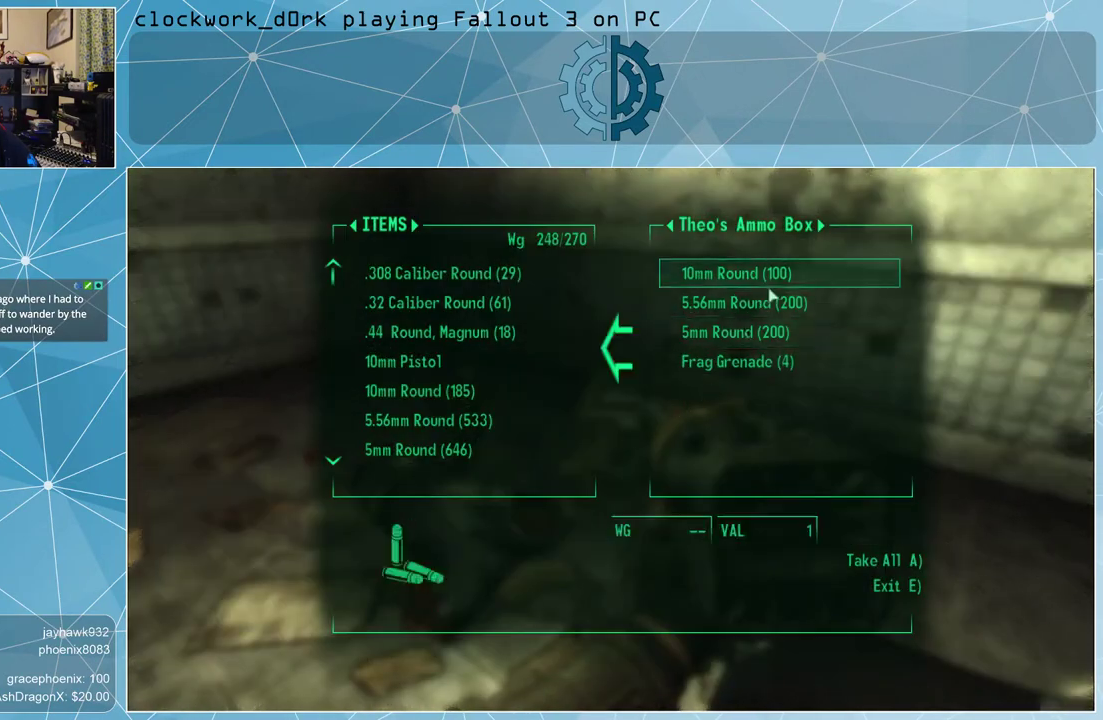
{"keys": [], "mouse": [], "events": []}
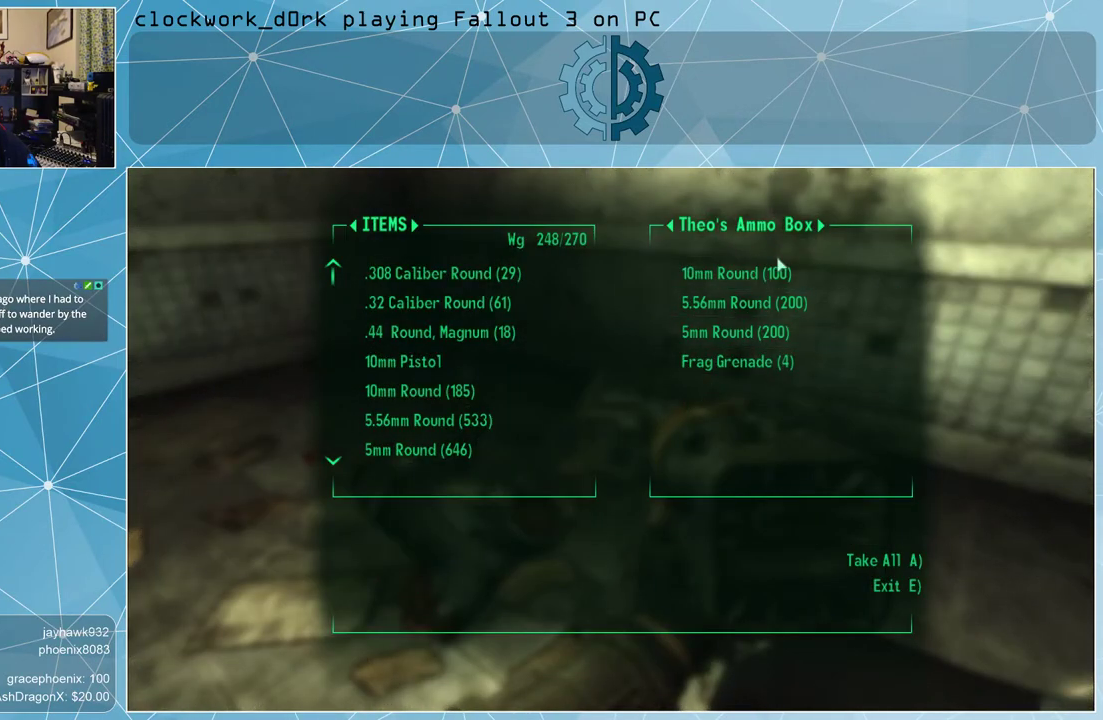
{"keys": [], "mouse": [], "events": []}
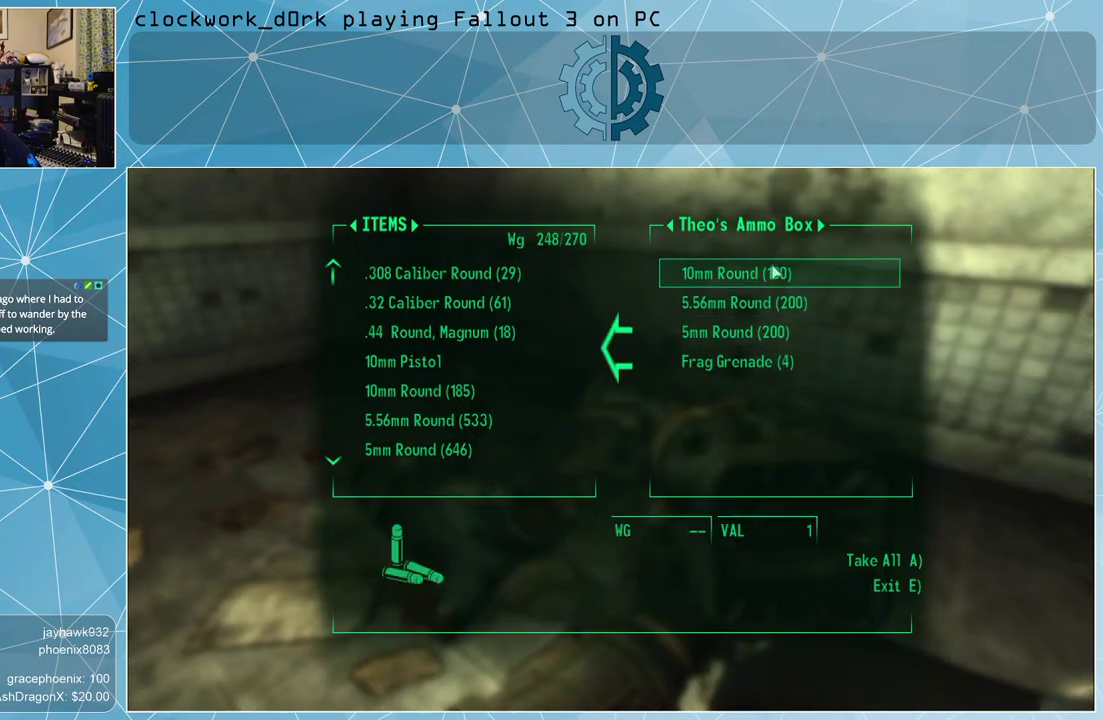
{"keys": [], "mouse": ["left"], "events": [[100, "mouse_left", "down"], [133, "mouse_left", "up"], [233, "mouse_left", "down"], [333, "mouse_left", "up"], [500, "mouse_left", "down"]]}
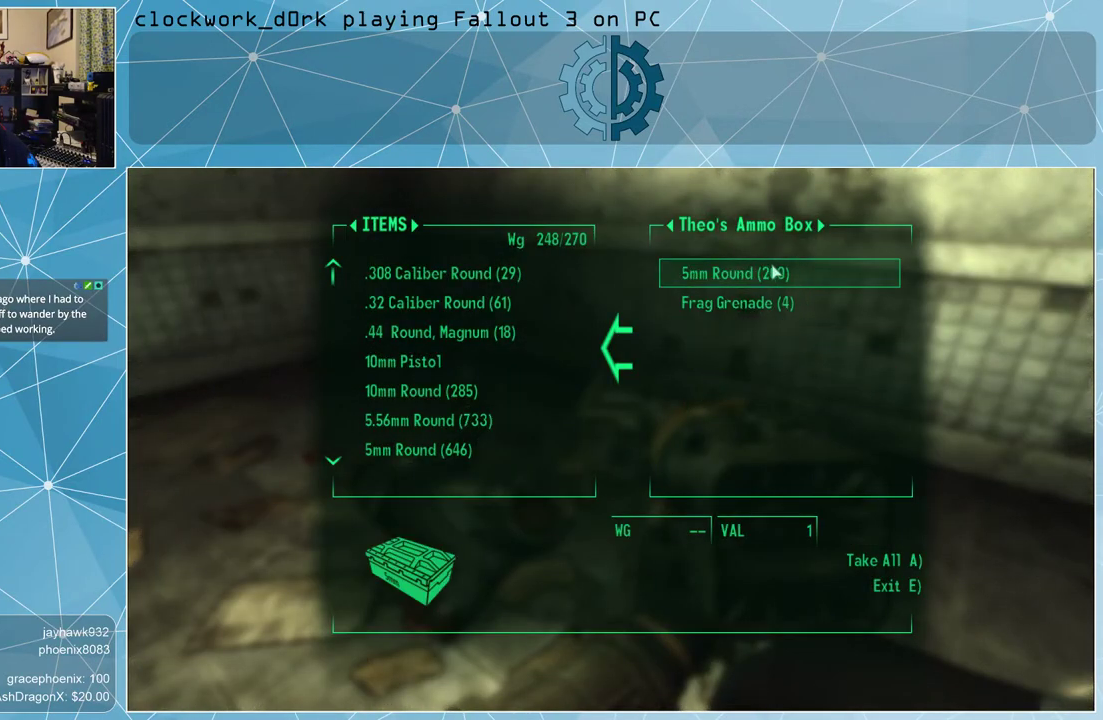
{"keys": [], "mouse": [], "events": [[100, "mouse_left", "up"]]}
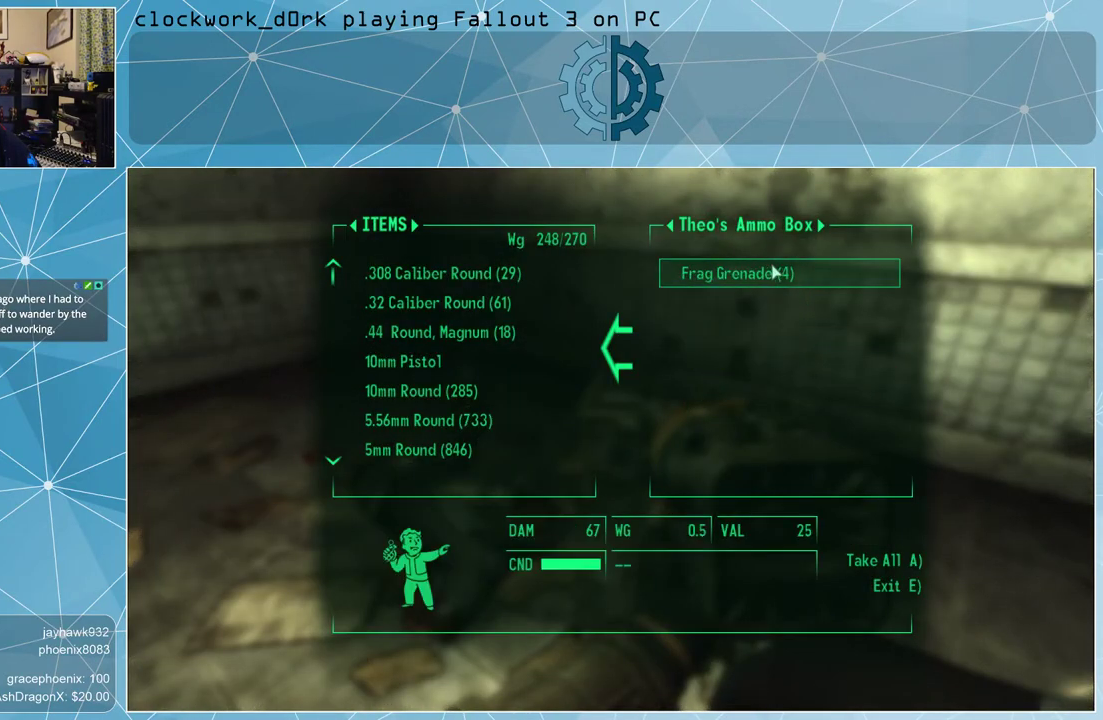
{"keys": [], "mouse": [], "events": []}
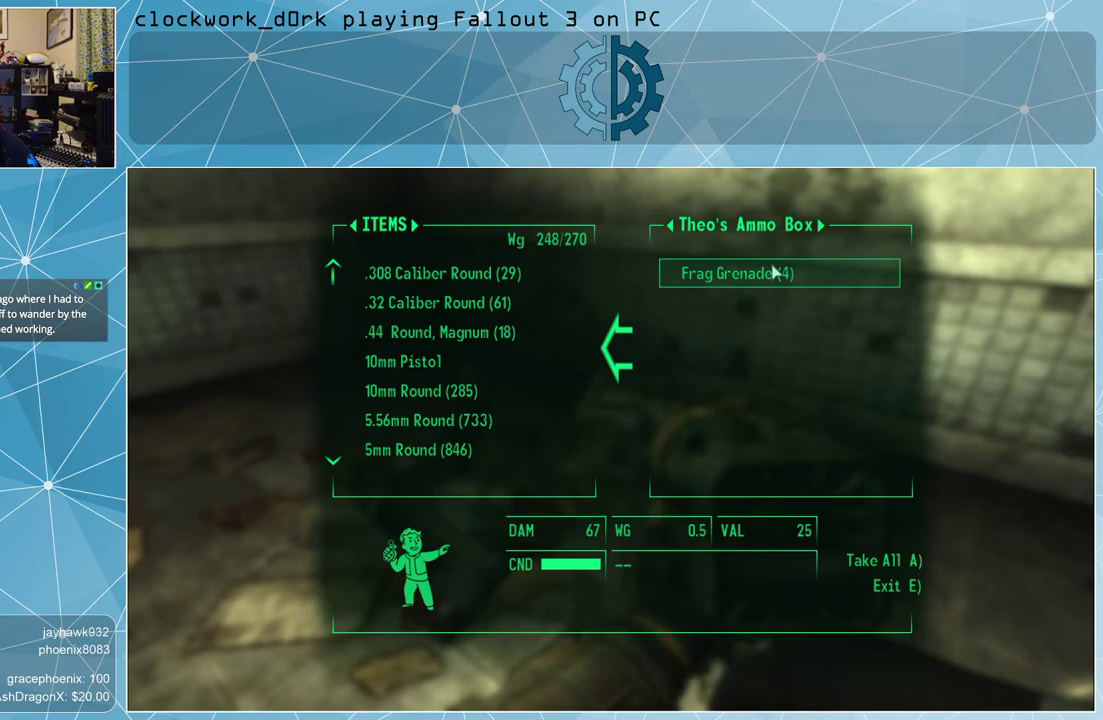
{"keys": [], "mouse": [], "events": []}
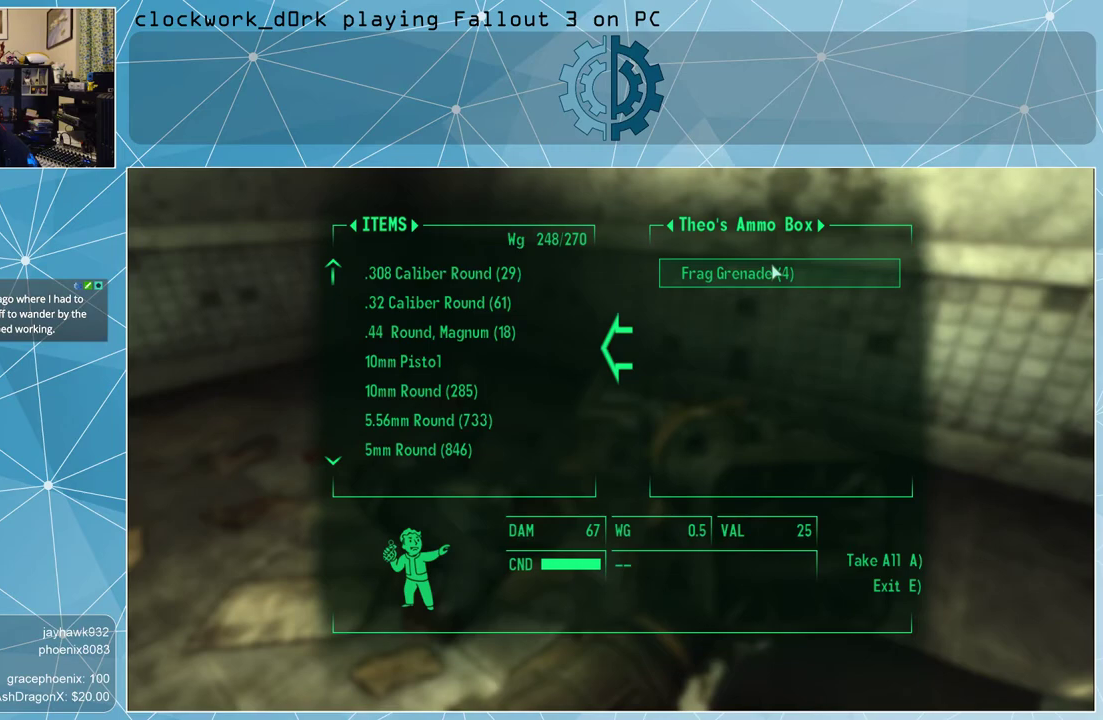
{"keys": [], "mouse": [], "events": []}
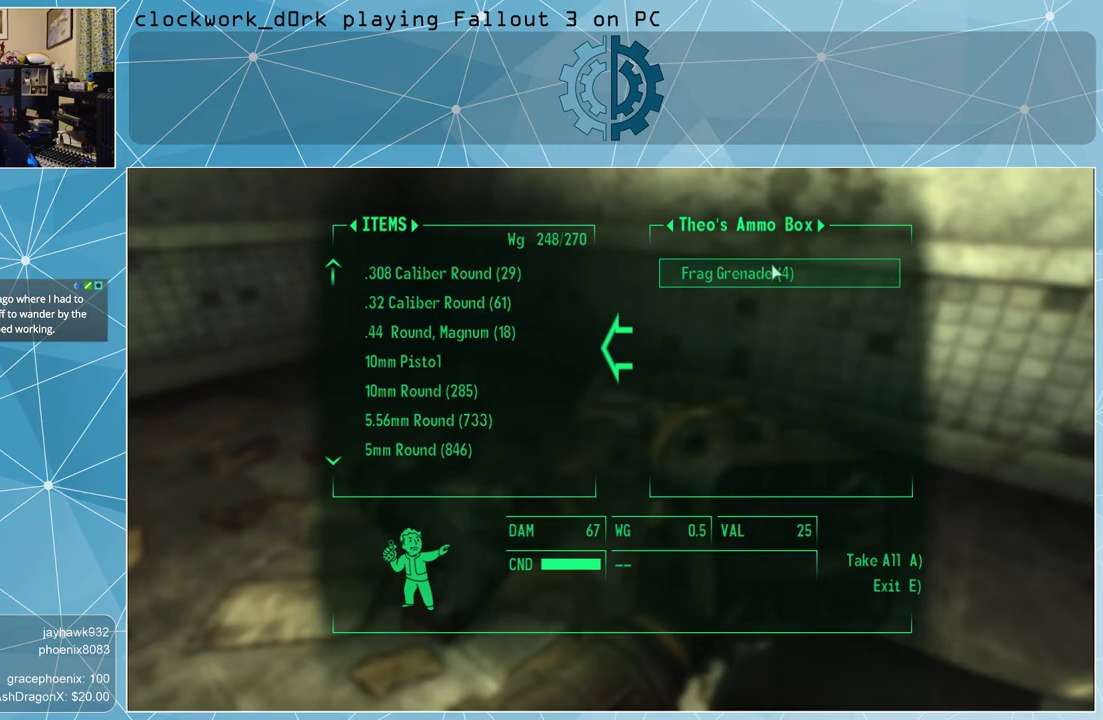
{"keys": [], "mouse": [], "events": [[200, "mouse_left", "down"], [267, "mouse_left", "up"], [367, "mouse_left", "down"], [467, "mouse_left", "up"]]}
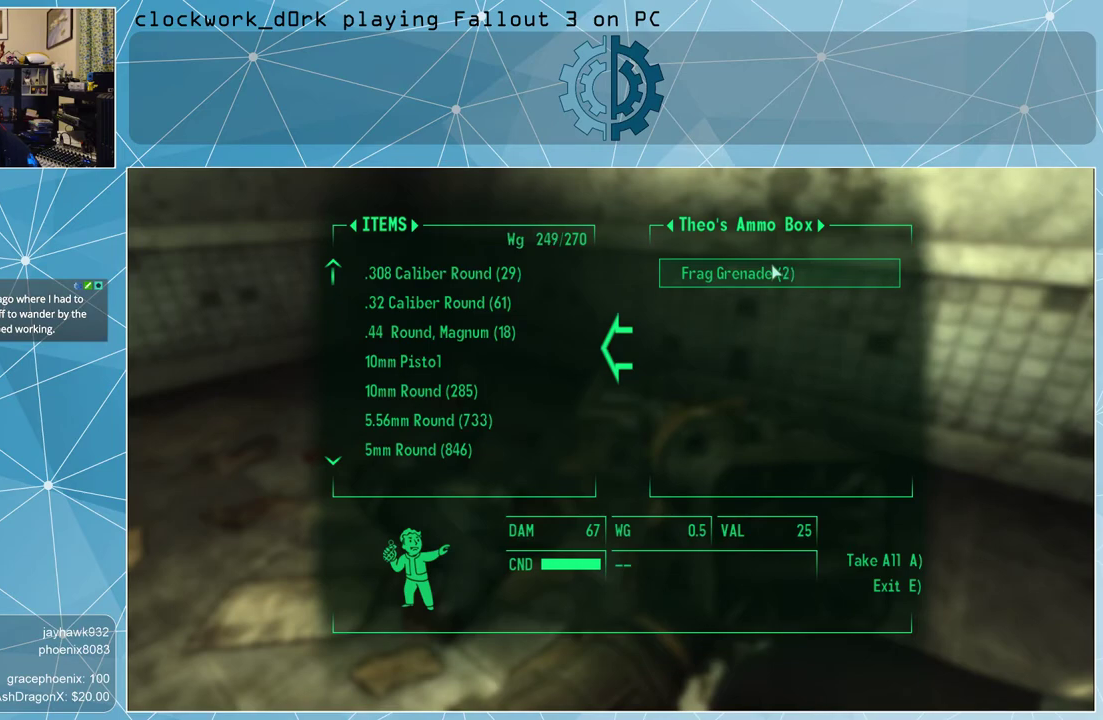
{"keys": [], "mouse": [], "events": [[333, "mouse_left", "down"], [433, "mouse_left", "up"]]}
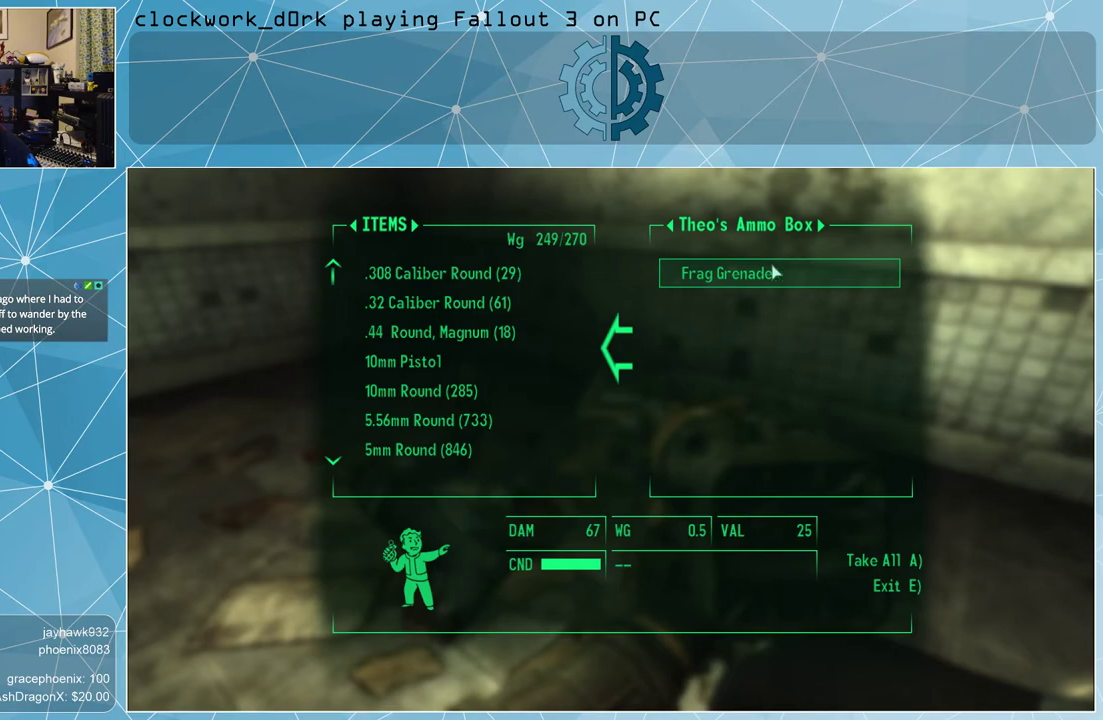
{"keys": [], "mouse": [], "events": [[333, "mouse_left", "down"], [433, "mouse_left", "up"]]}
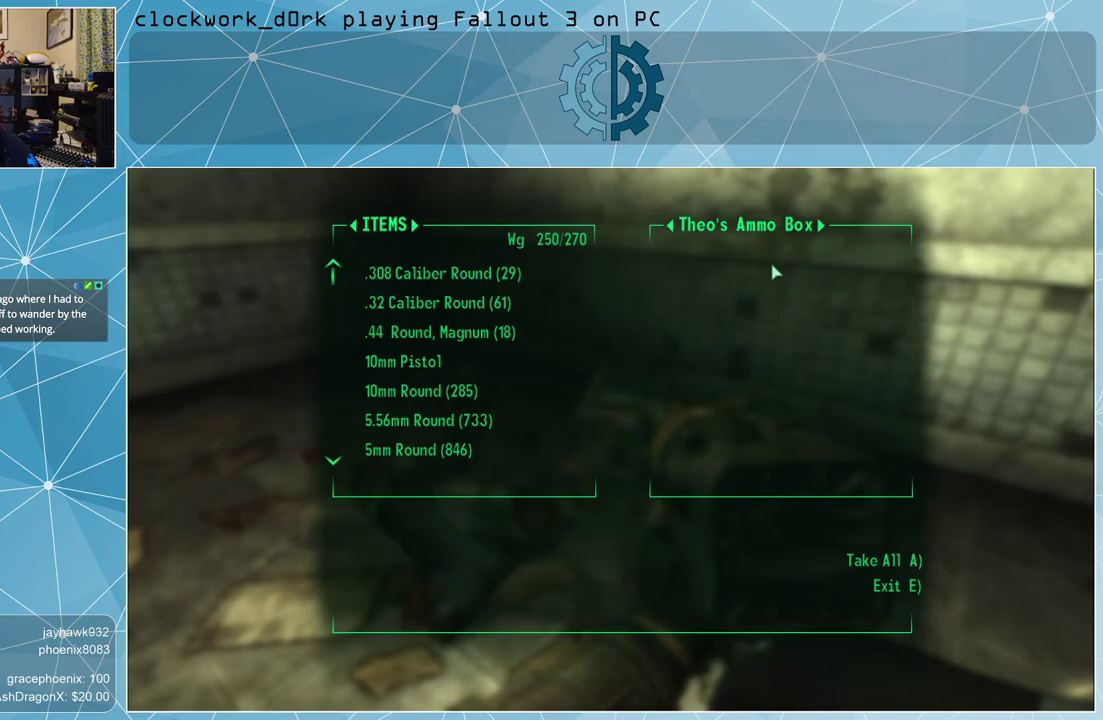
{"keys": [], "mouse": [], "events": [[267, "e", "down"], [300, "e", "up"]]}
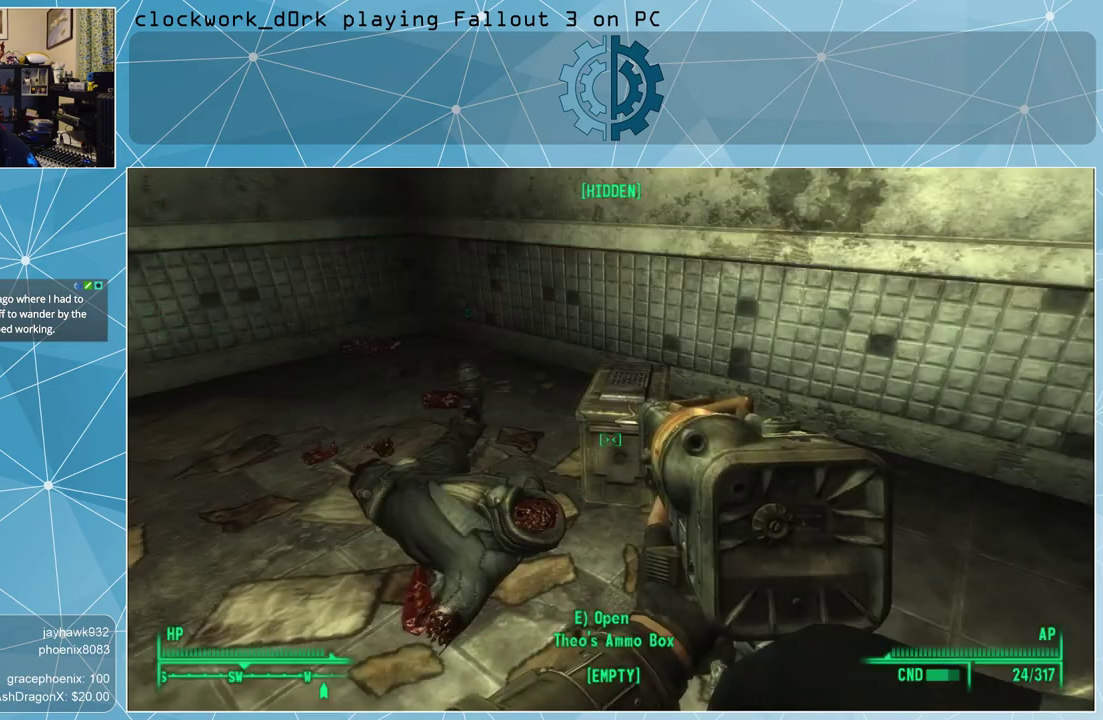
{"keys": [], "mouse": [], "events": []}
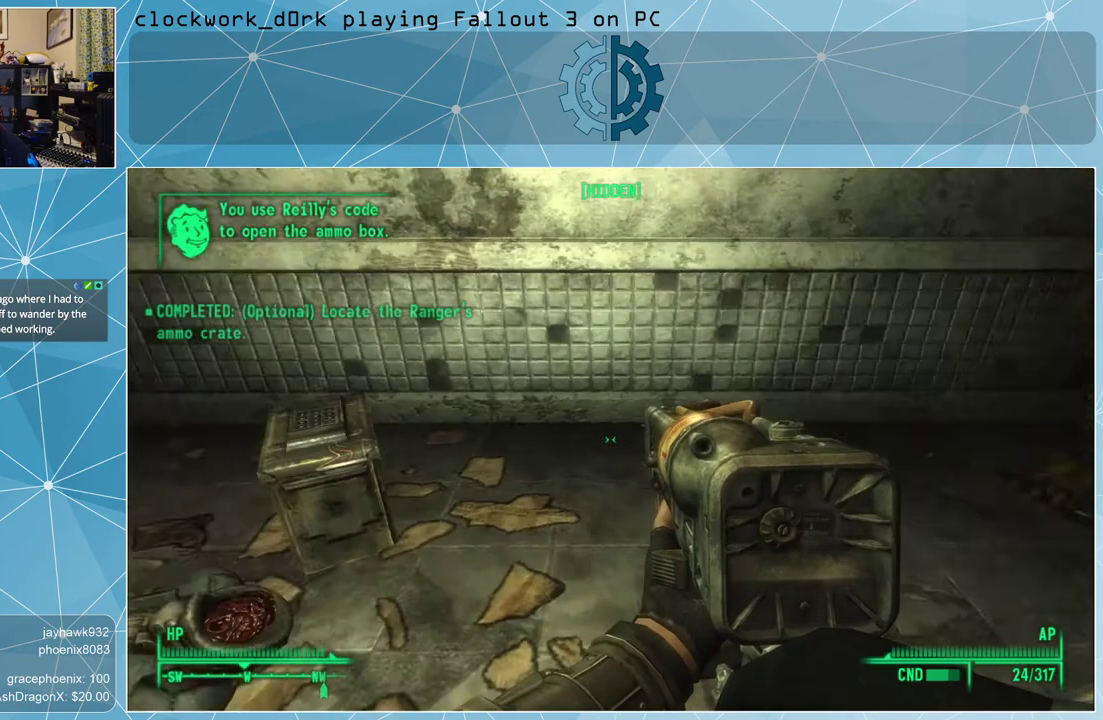
{"keys": [], "mouse": [], "events": []}
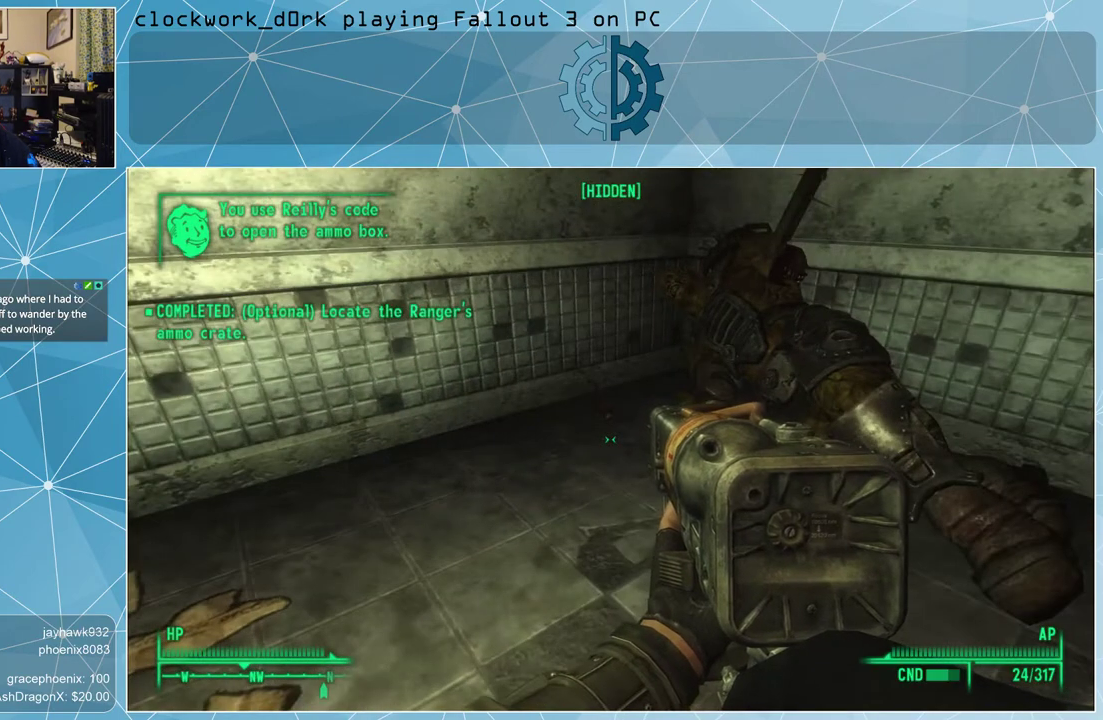
{"keys": [], "mouse": [], "events": [[167, "d", "down"], [367, "w", "down"], [500, "d", "up"], [500, "w", "up"]]}
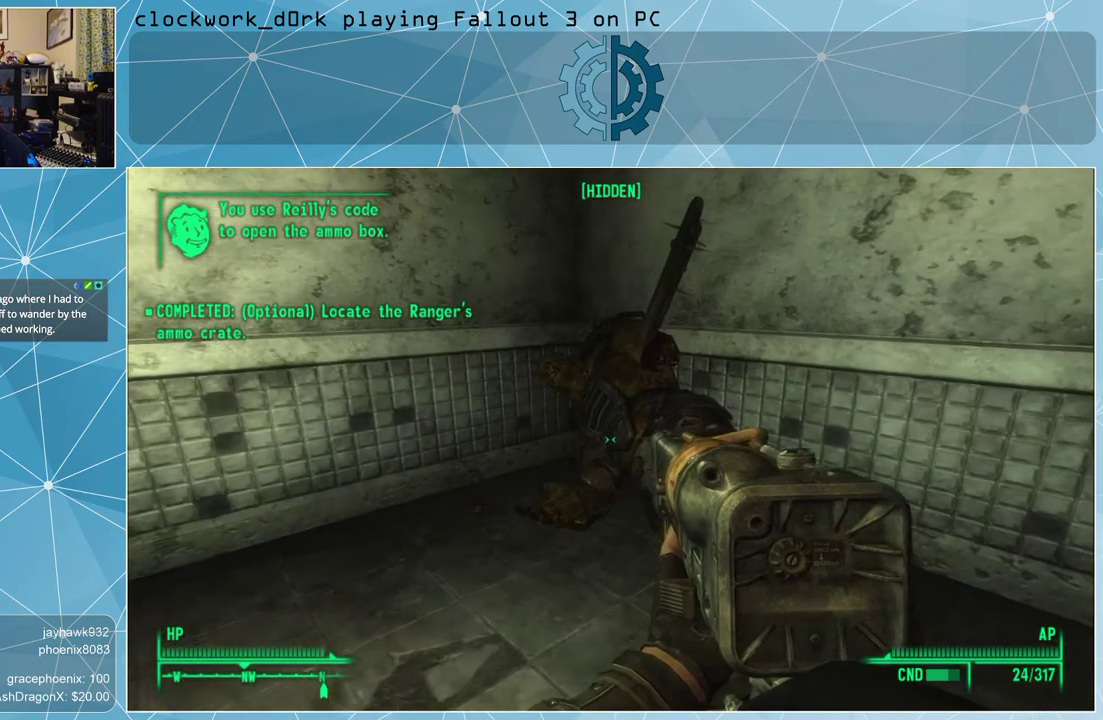
{"keys": [], "mouse": [], "events": []}
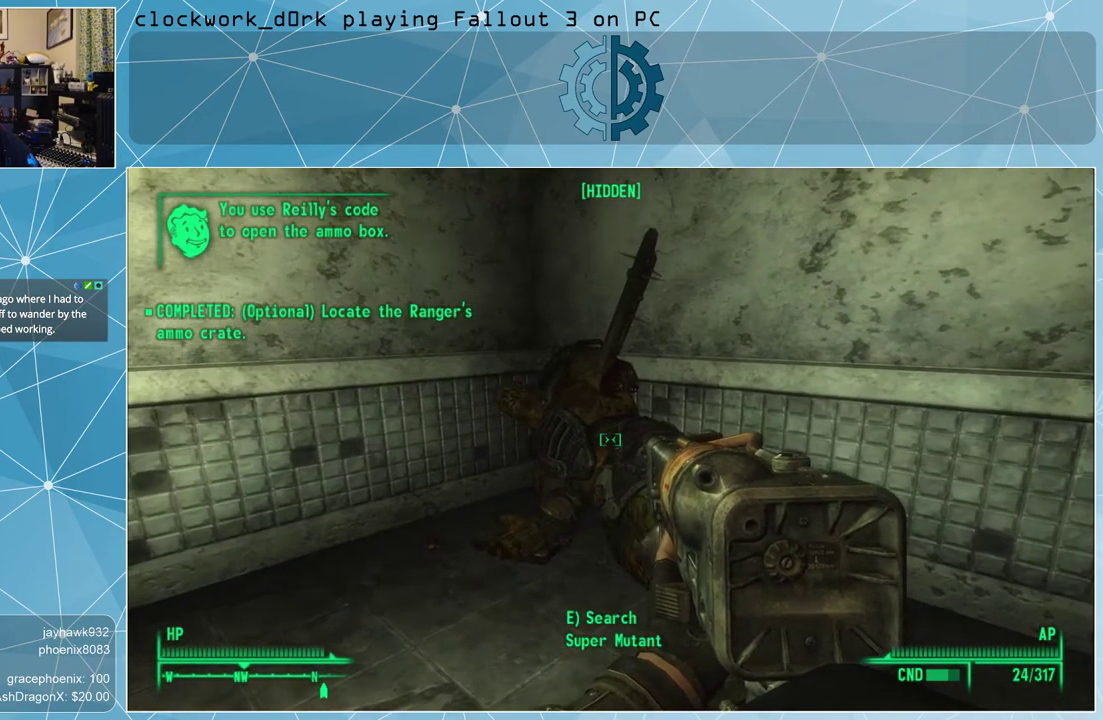
{"keys": [], "mouse": [], "events": []}
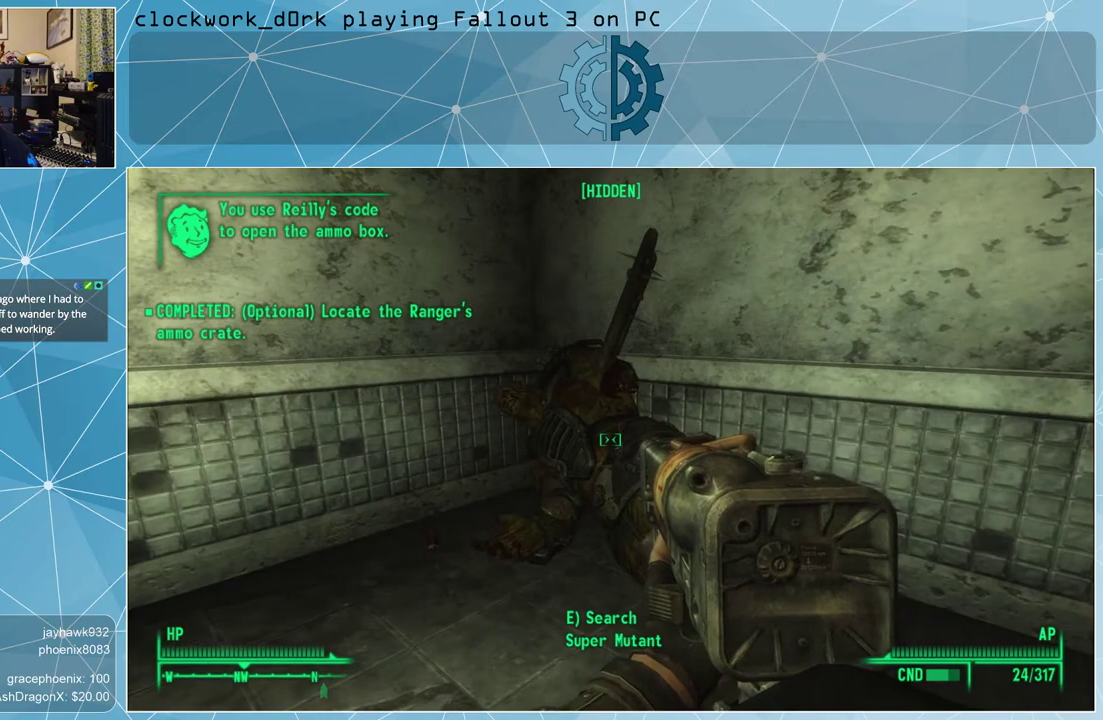
{"keys": [], "mouse": [], "events": [[133, "e", "down"], [167, "e", "up"]]}
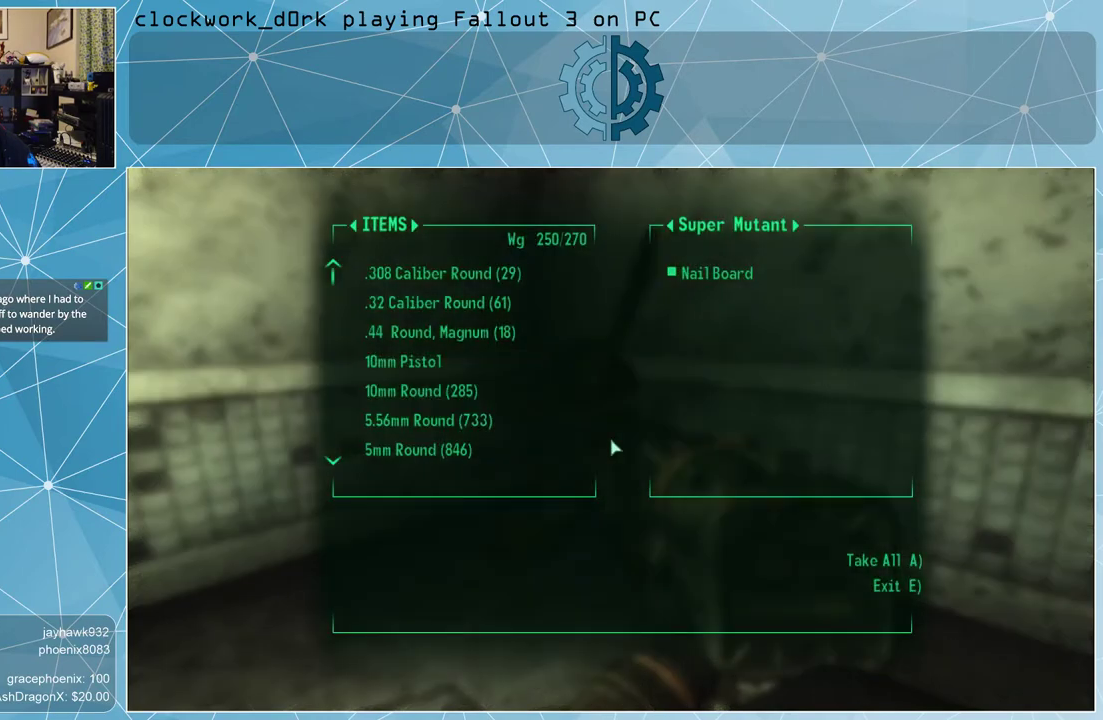
{"keys": [], "mouse": [], "events": [[433, "e", "down"], [500, "e", "up"]]}
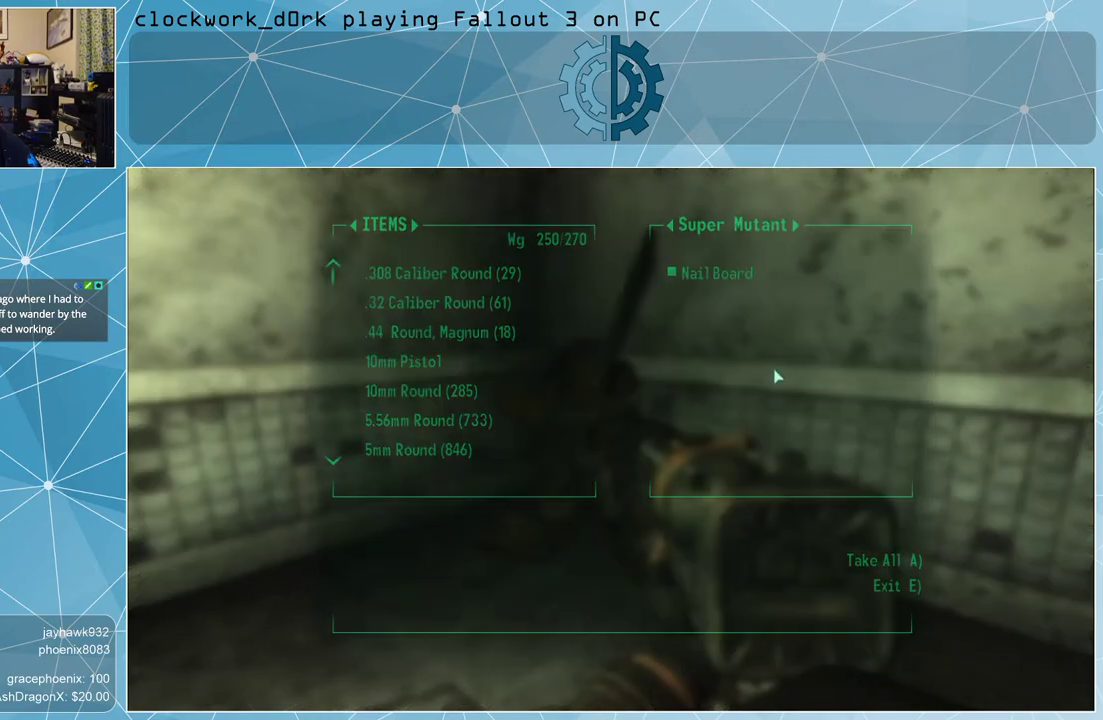
{"keys": [], "mouse": [], "events": []}
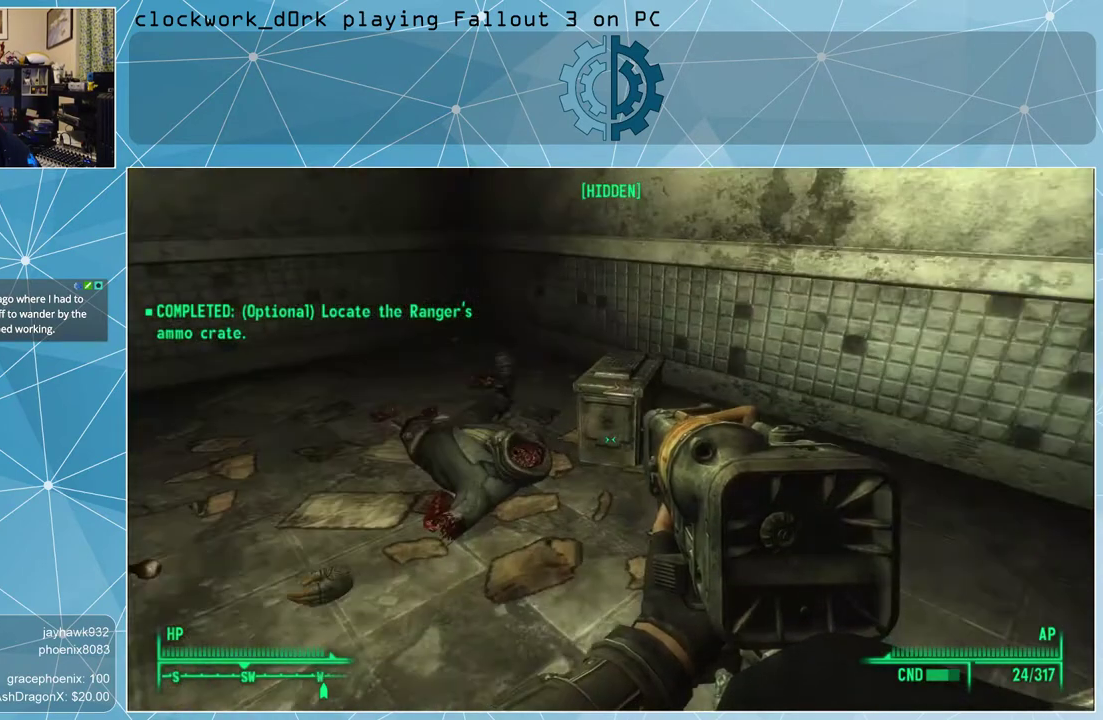
{"keys": ["d"], "mouse": [], "events": [[400, "d", "down"]]}
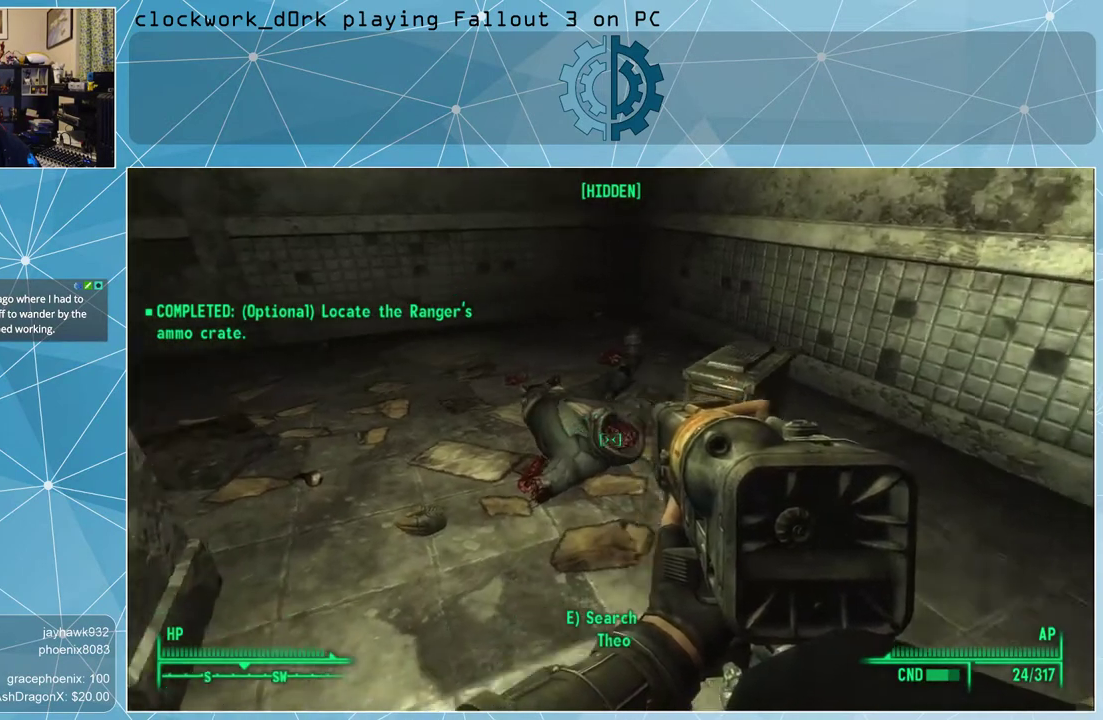
{"keys": [], "mouse": [], "events": [[33, "w", "down"], [133, "d", "up"], [200, "w", "up"]]}
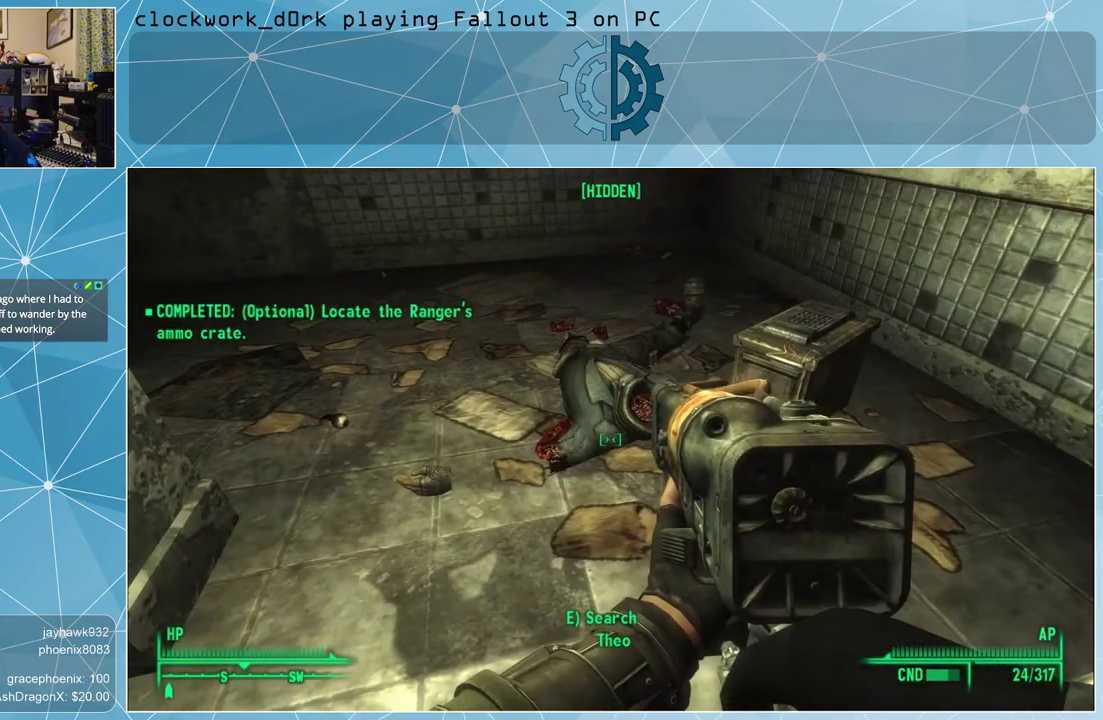
{"keys": [], "mouse": [], "events": [[300, "e", "down"], [400, "e", "up"]]}
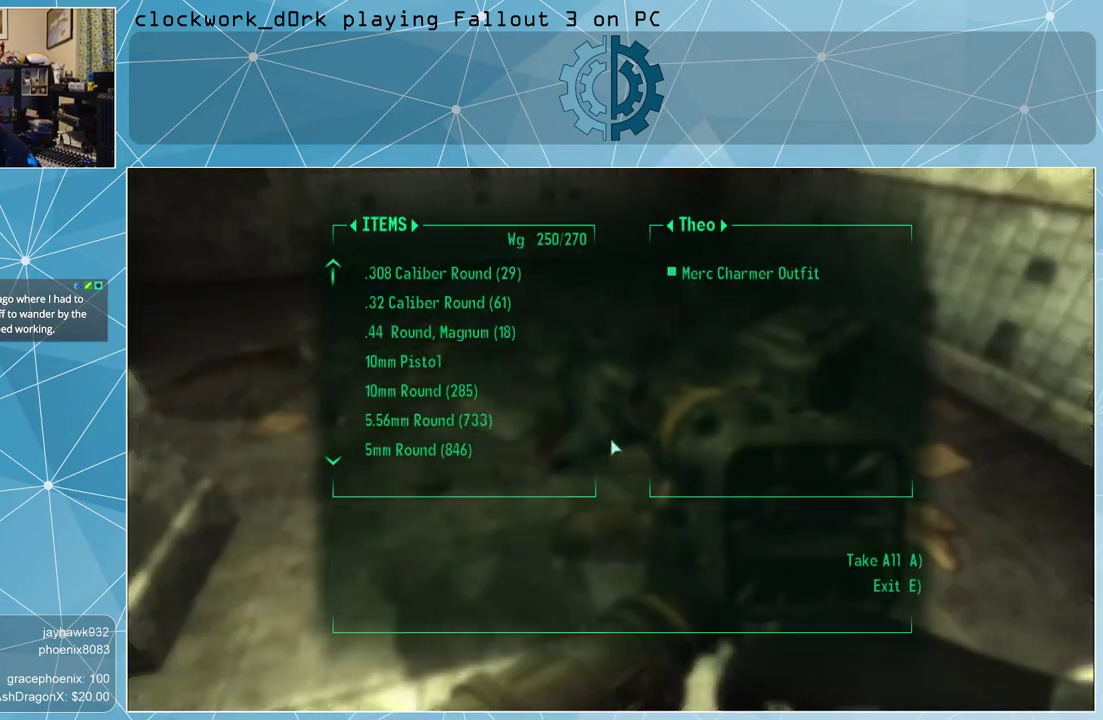
{"keys": [], "mouse": [], "events": []}
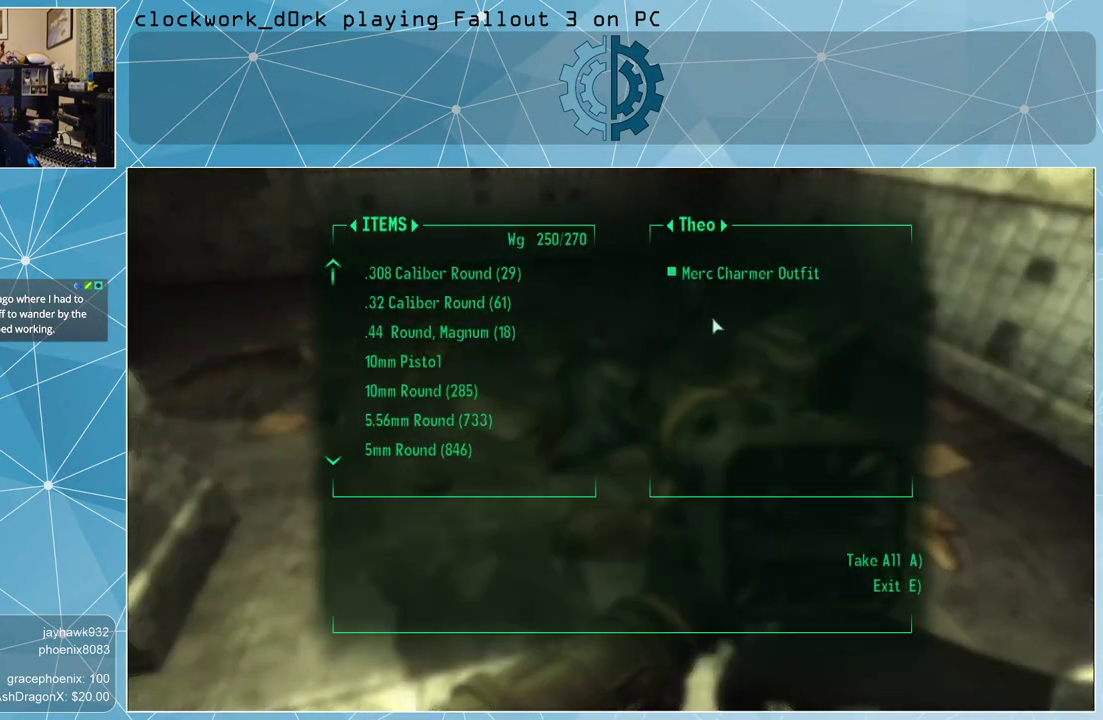
{"keys": [], "mouse": [], "events": []}